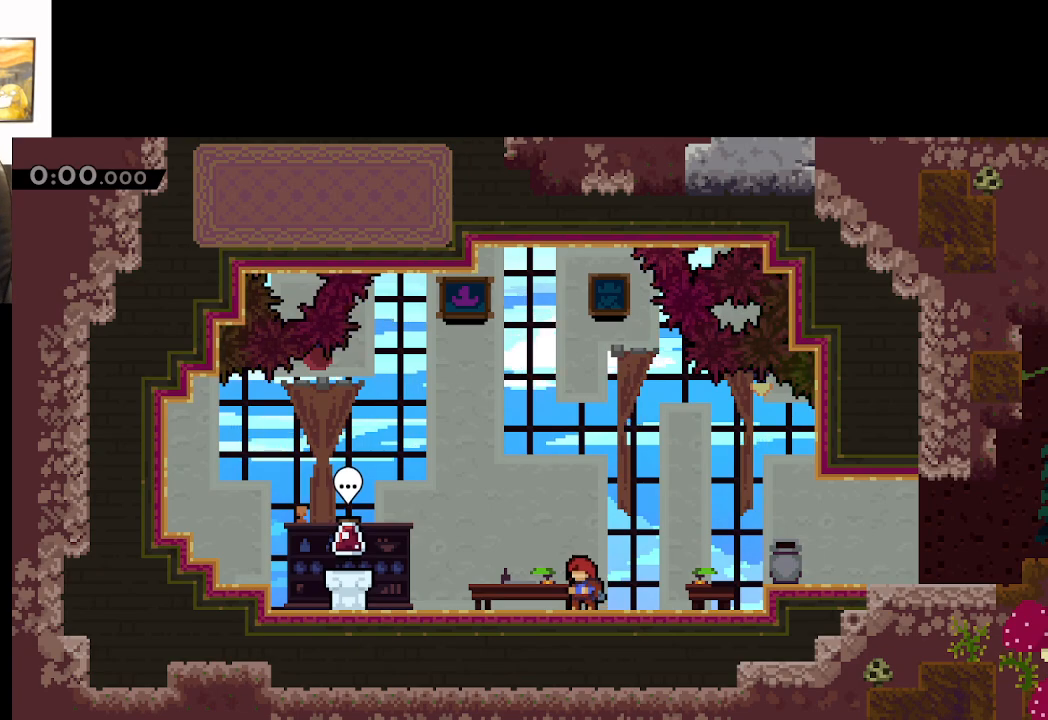
Gameplay with a controller (Xbox layout); each line is a JSON object with the inputs held at the frame after it. "events" lists button and stick changes between this image and that frame as [ms after this image, input, new state], when the widget could be followed in between.
{"buttons": ["X"], "left_stick": "down-right", "right_stick": "center", "events": [[383, "left_stick", "right"], [433, "left_stick", "down-right"], [500, "X", "down"]]}
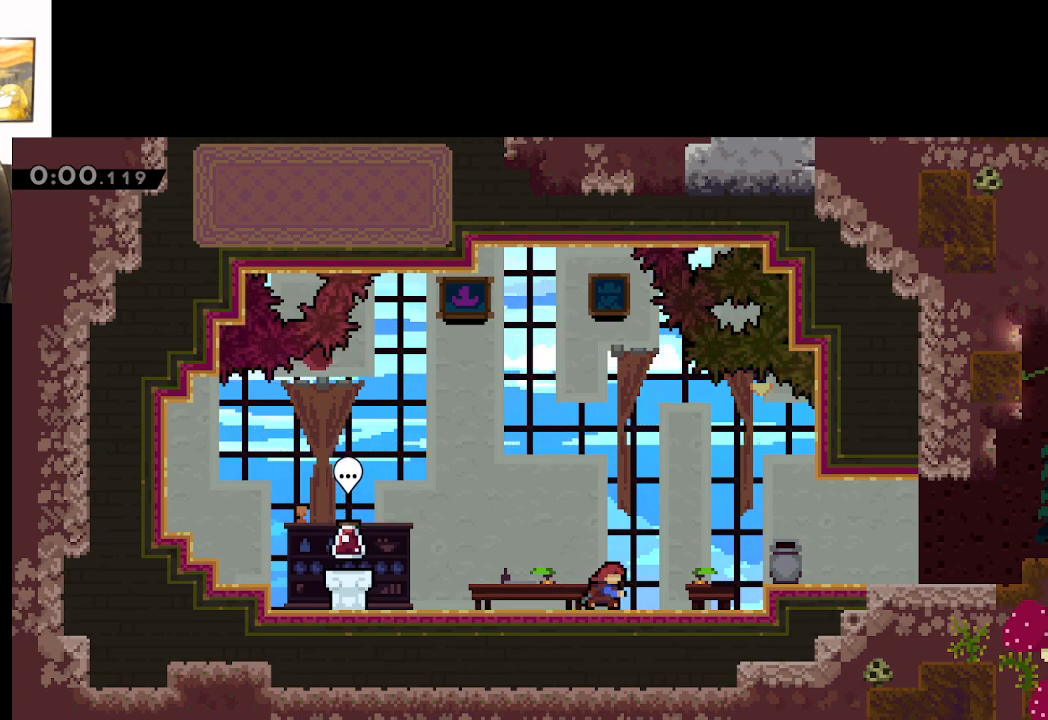
{"buttons": [], "left_stick": "right", "right_stick": "center", "events": [[117, "A", "down"], [267, "left_stick", "right"], [417, "A", "up"], [417, "X", "up"]]}
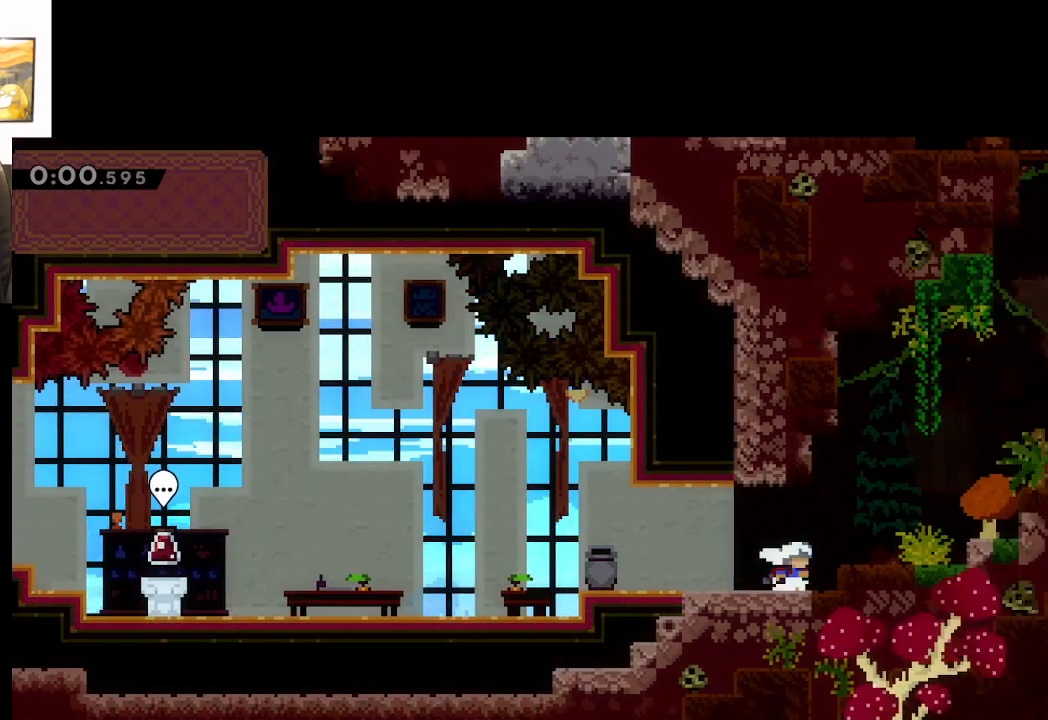
{"buttons": ["A"], "left_stick": "right", "right_stick": "center", "events": [[217, "A", "down"]]}
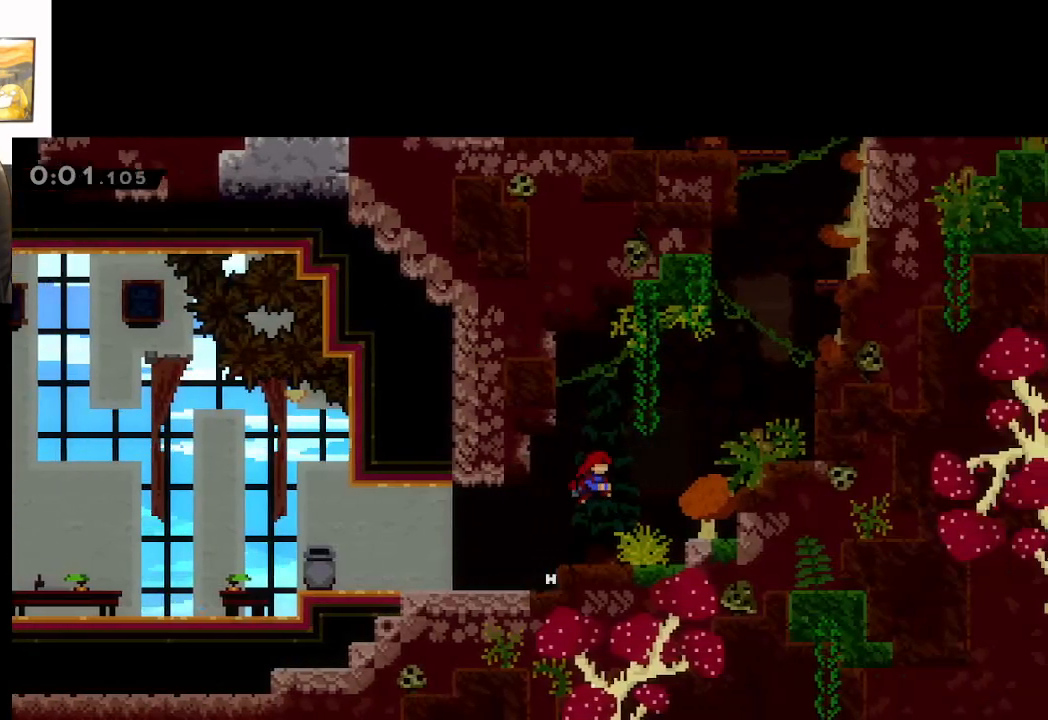
{"buttons": [], "left_stick": "center", "right_stick": "center", "events": [[83, "A", "up"], [250, "left_stick", "center"]]}
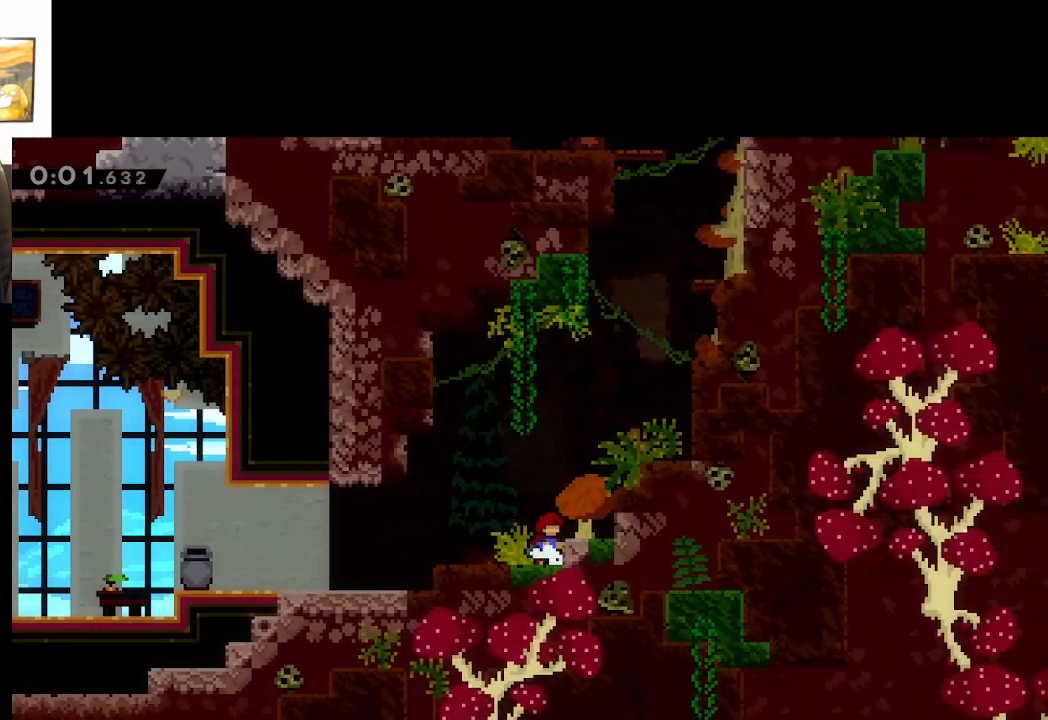
{"buttons": [], "left_stick": "center", "right_stick": "center", "events": []}
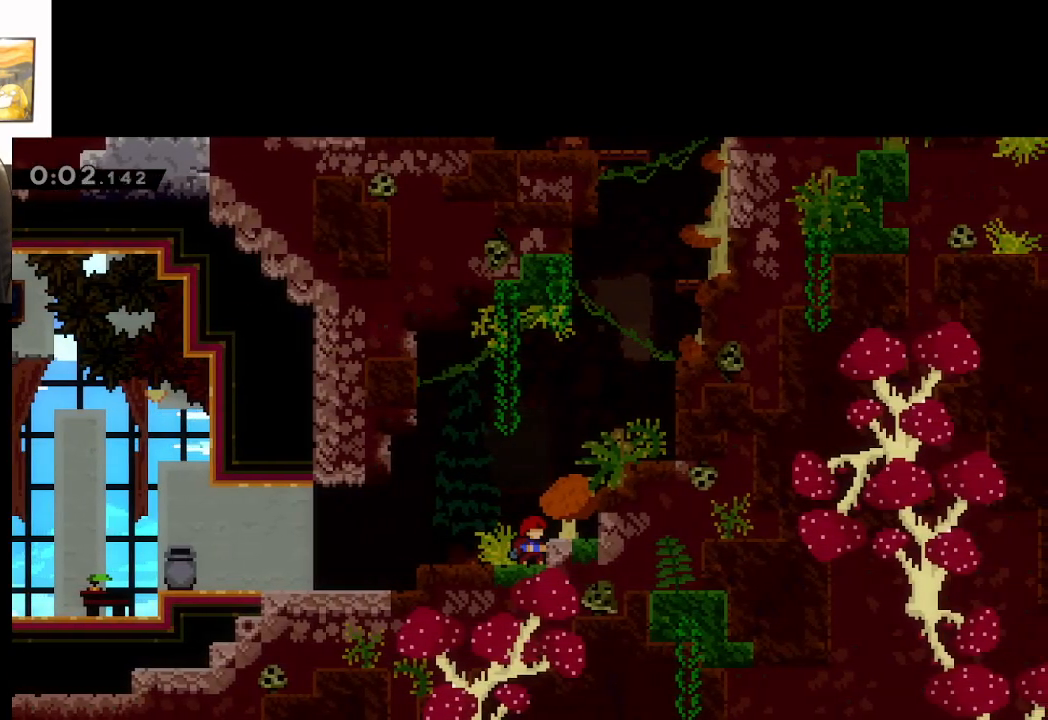
{"buttons": ["A", "X"], "left_stick": "up-right", "right_stick": "center", "events": [[50, "A", "down"], [67, "left_stick", "right"], [283, "left_stick", "up-right"], [350, "X", "down"]]}
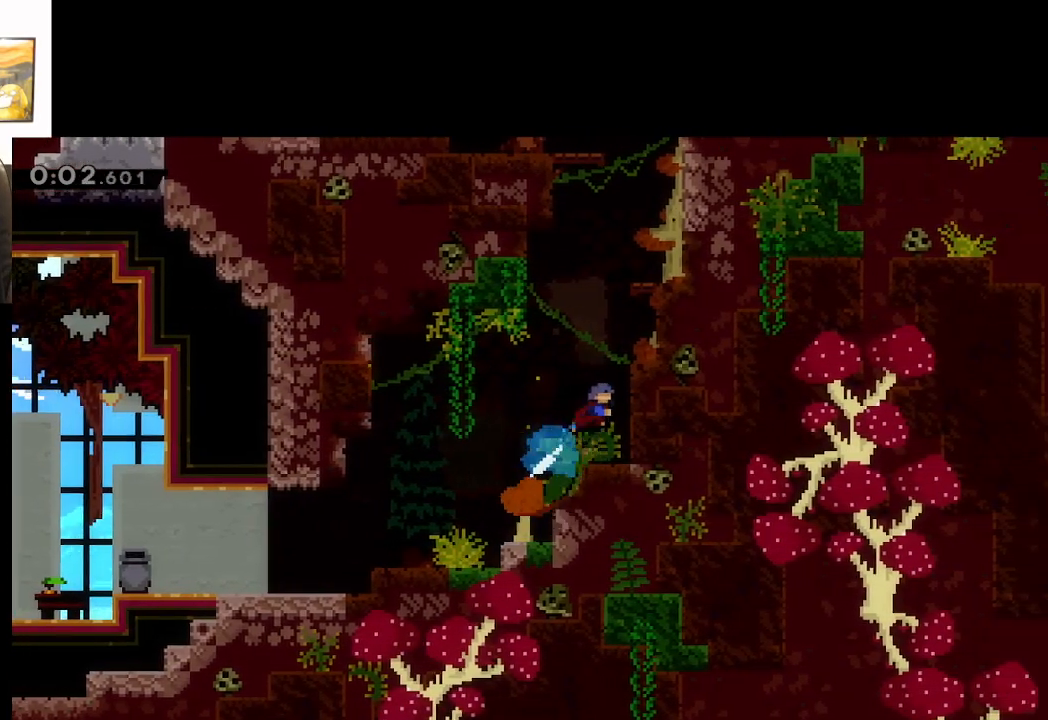
{"buttons": ["A", "L2"], "left_stick": "up-right", "right_stick": "center", "events": [[200, "X", "up"], [233, "A", "up"], [233, "L2", "down"], [300, "A", "down"], [433, "A", "up"], [483, "A", "down"]]}
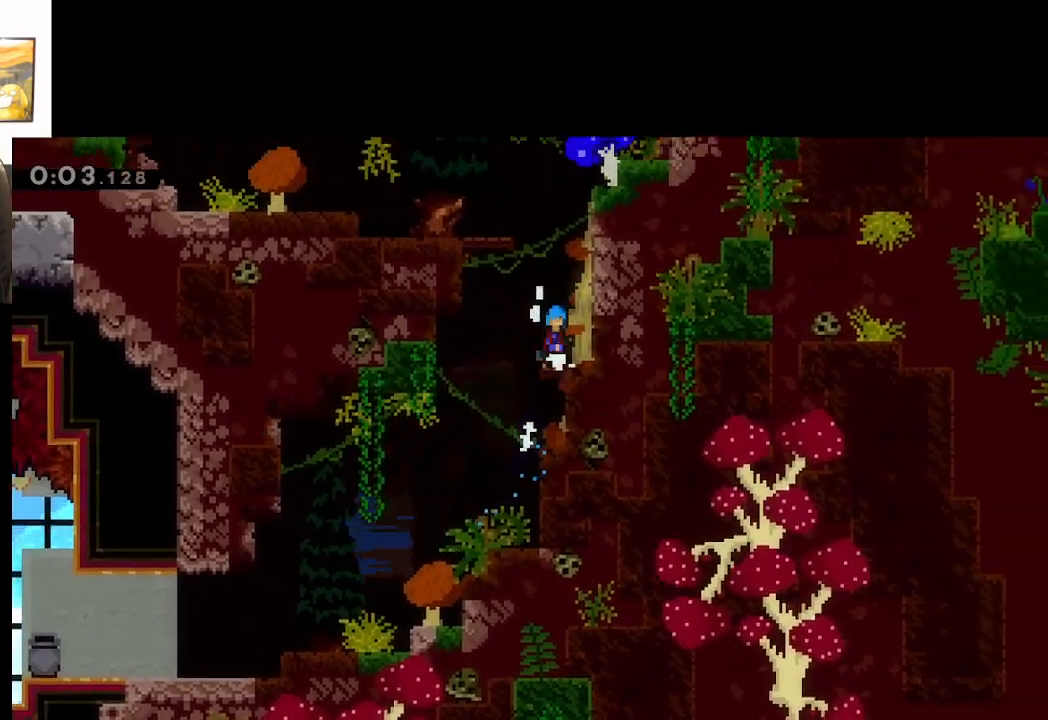
{"buttons": ["A", "L2"], "left_stick": "up-right", "right_stick": "center", "events": [[100, "A", "up"], [150, "A", "down"], [267, "A", "up"], [317, "A", "down"], [417, "A", "up"], [467, "A", "down"]]}
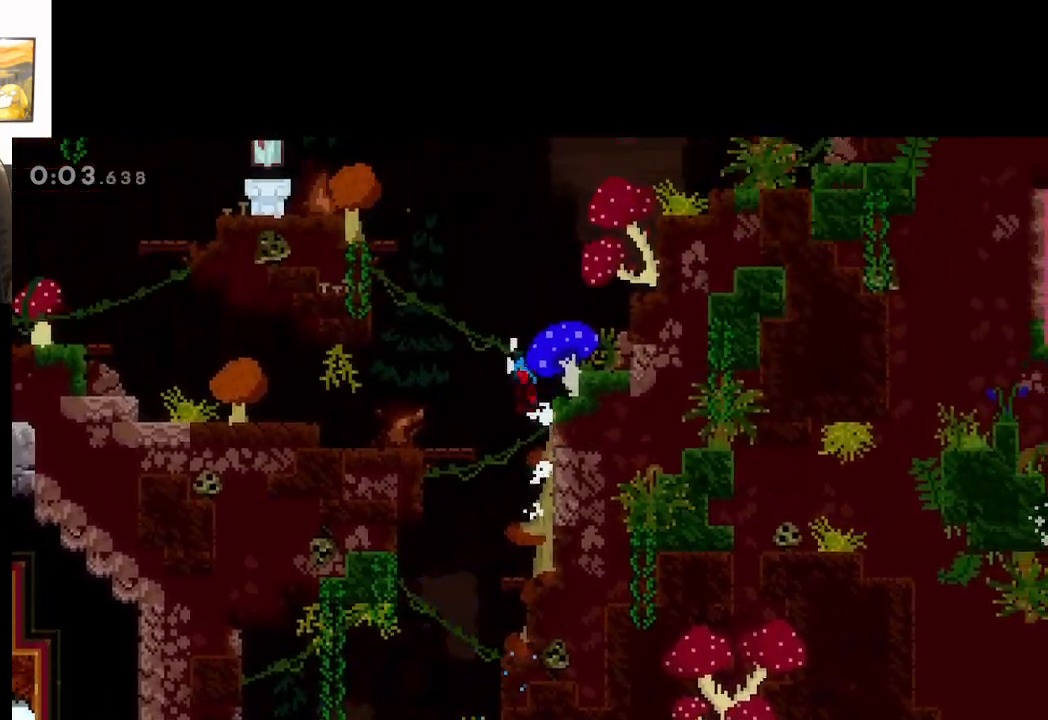
{"buttons": [], "left_stick": "up-left", "right_stick": "center", "events": [[117, "A", "up"], [150, "A", "down"], [333, "A", "up"], [350, "L2", "up"], [350, "left_stick", "up-left"]]}
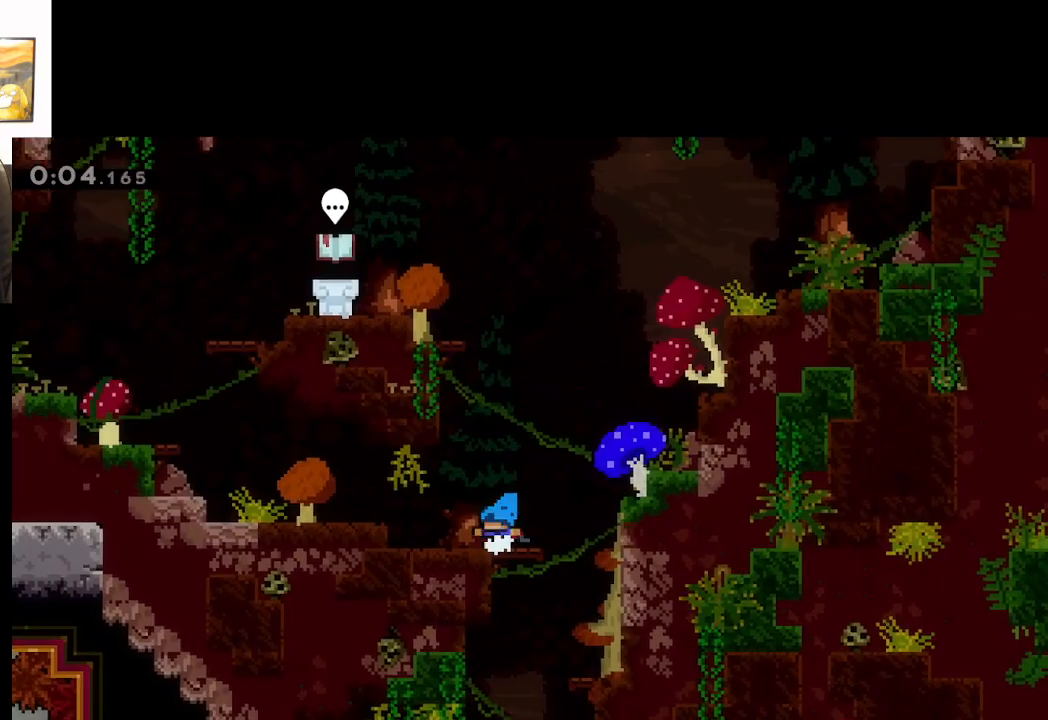
{"buttons": ["A", "X"], "left_stick": "up", "right_stick": "center", "events": [[83, "left_stick", "center"], [100, "A", "down"], [267, "left_stick", "up"], [300, "X", "down"]]}
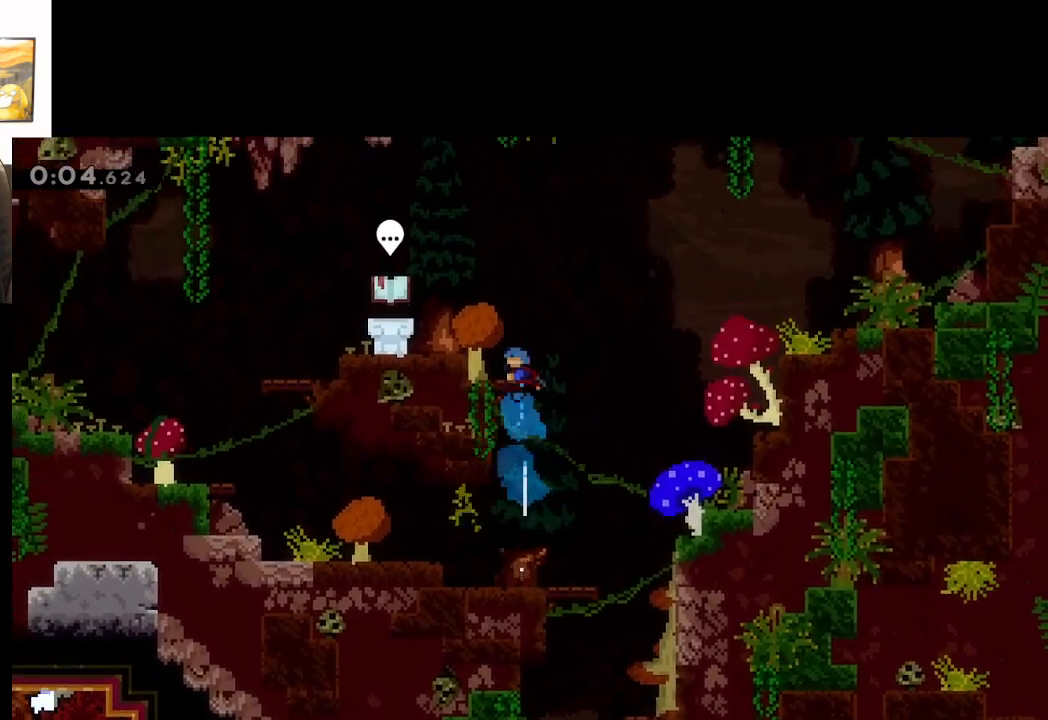
{"buttons": ["A", "L2"], "left_stick": "up-left", "right_stick": "center", "events": [[67, "left_stick", "up-left"], [150, "L2", "down"], [183, "X", "up"], [233, "A", "up"], [417, "A", "down"]]}
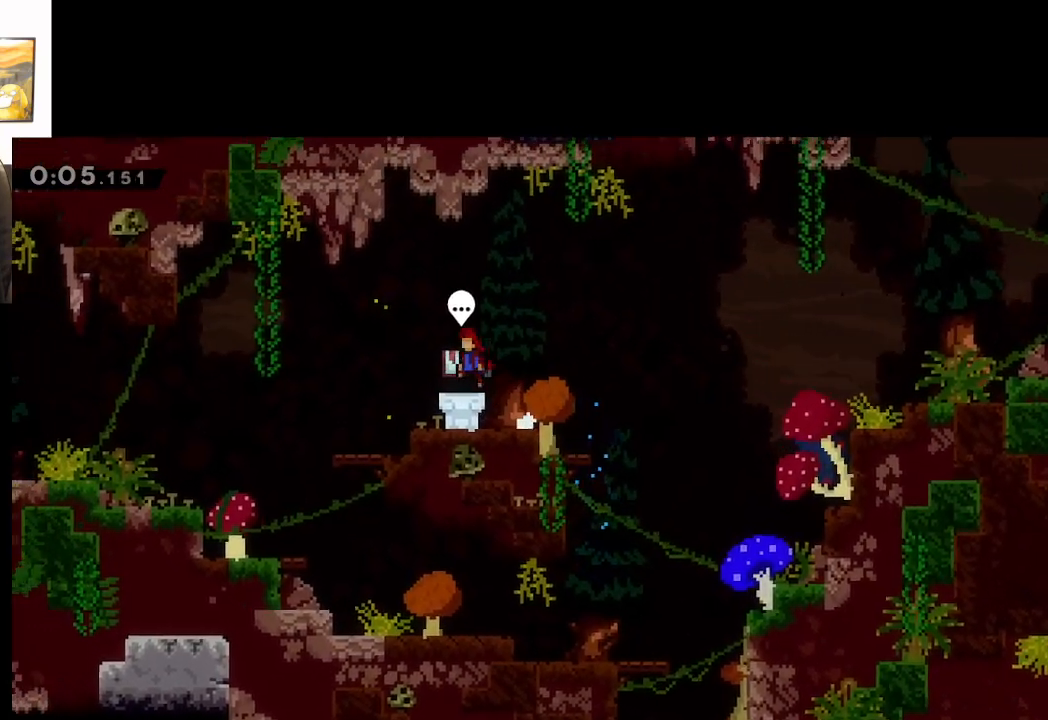
{"buttons": [], "left_stick": "right", "right_stick": "center", "events": [[83, "left_stick", "up-right"], [283, "L2", "up"], [317, "A", "up"], [367, "left_stick", "right"]]}
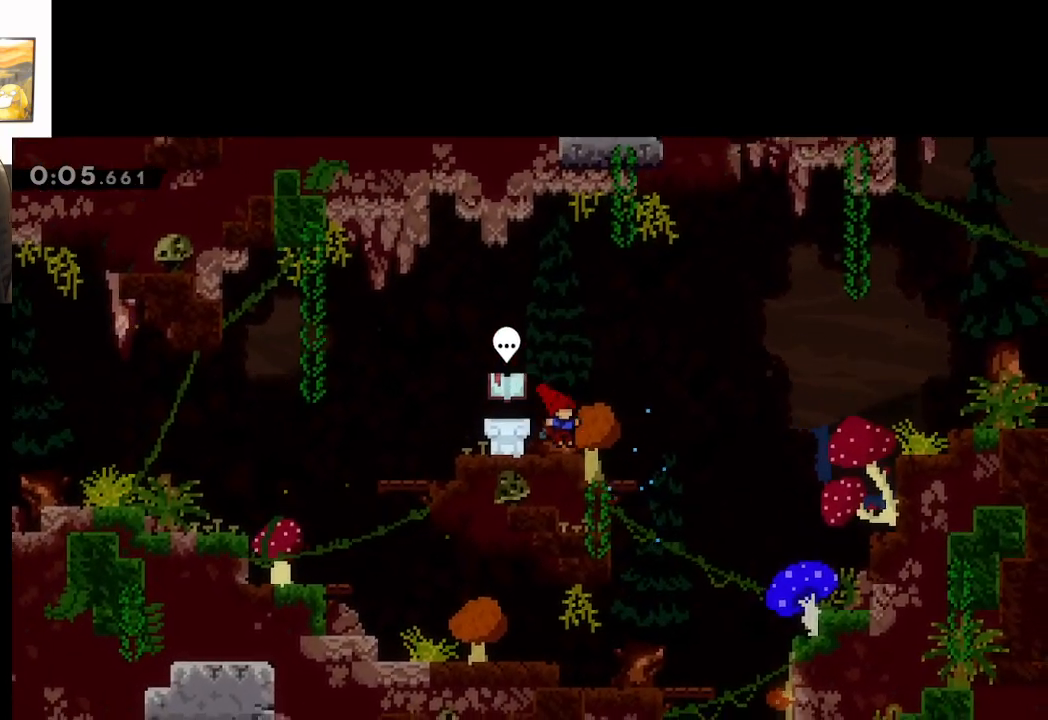
{"buttons": ["A", "X"], "left_stick": "right", "right_stick": "center", "events": [[100, "A", "down"], [333, "X", "down"]]}
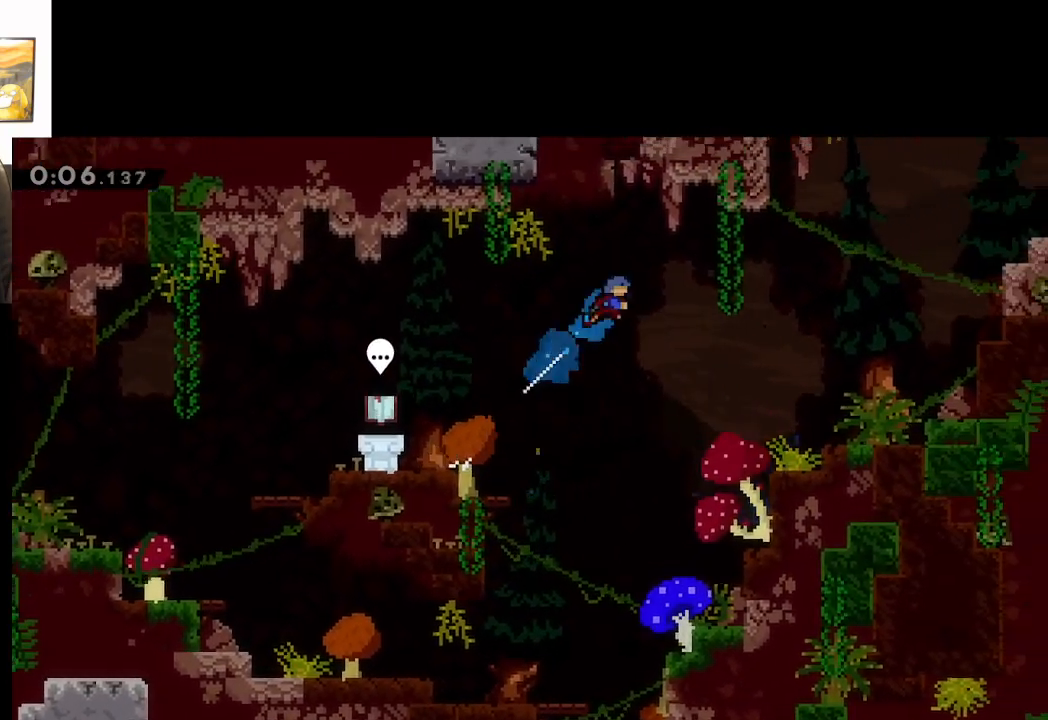
{"buttons": [], "left_stick": "right", "right_stick": "center", "events": [[383, "A", "up"], [383, "X", "up"]]}
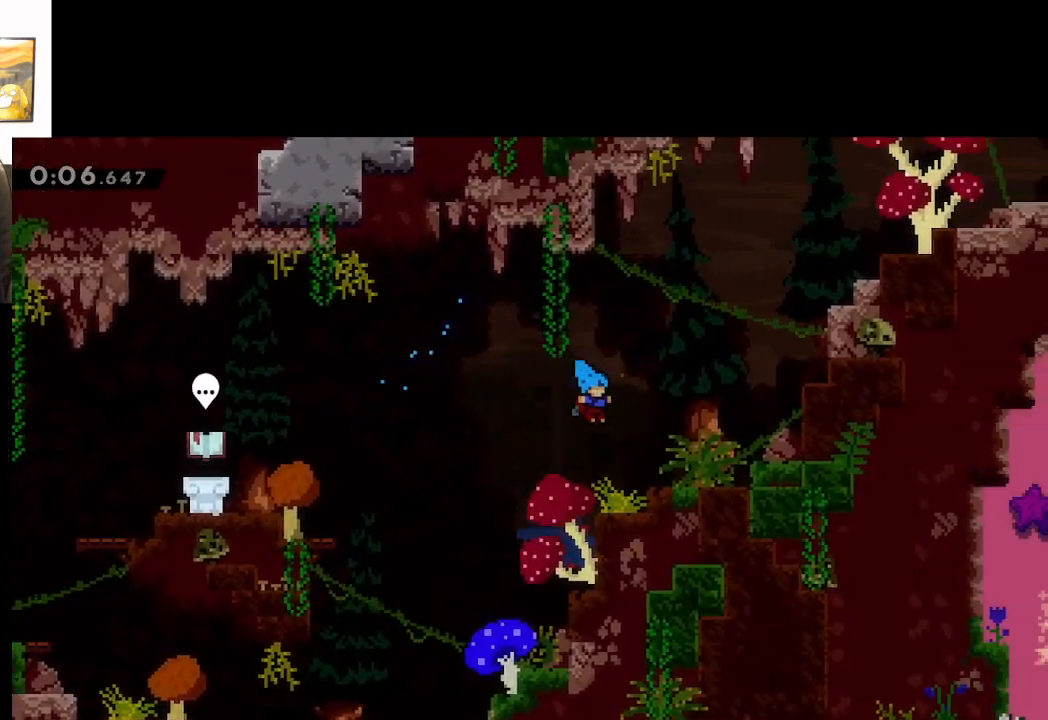
{"buttons": ["A", "X"], "left_stick": "up-right", "right_stick": "center", "events": [[67, "left_stick", "center"], [167, "A", "down"], [183, "left_stick", "right"], [250, "left_stick", "up-right"], [433, "X", "down"]]}
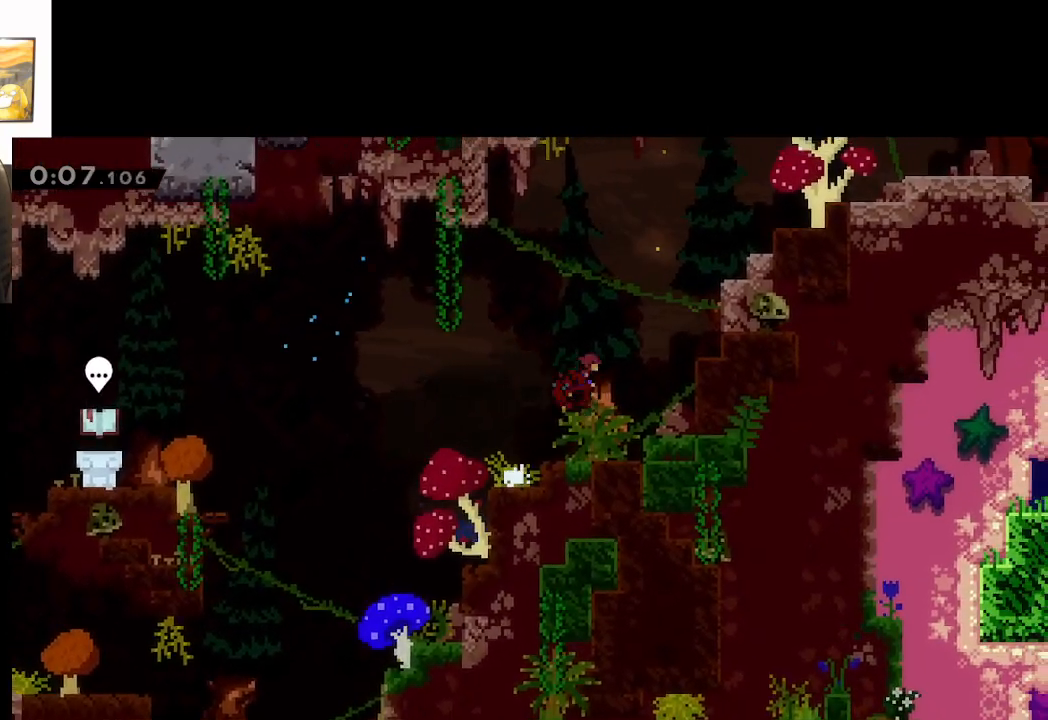
{"buttons": ["A", "L2"], "left_stick": "up-right", "right_stick": "center", "events": [[217, "A", "up"], [217, "X", "up"], [250, "L2", "down"], [333, "A", "down"]]}
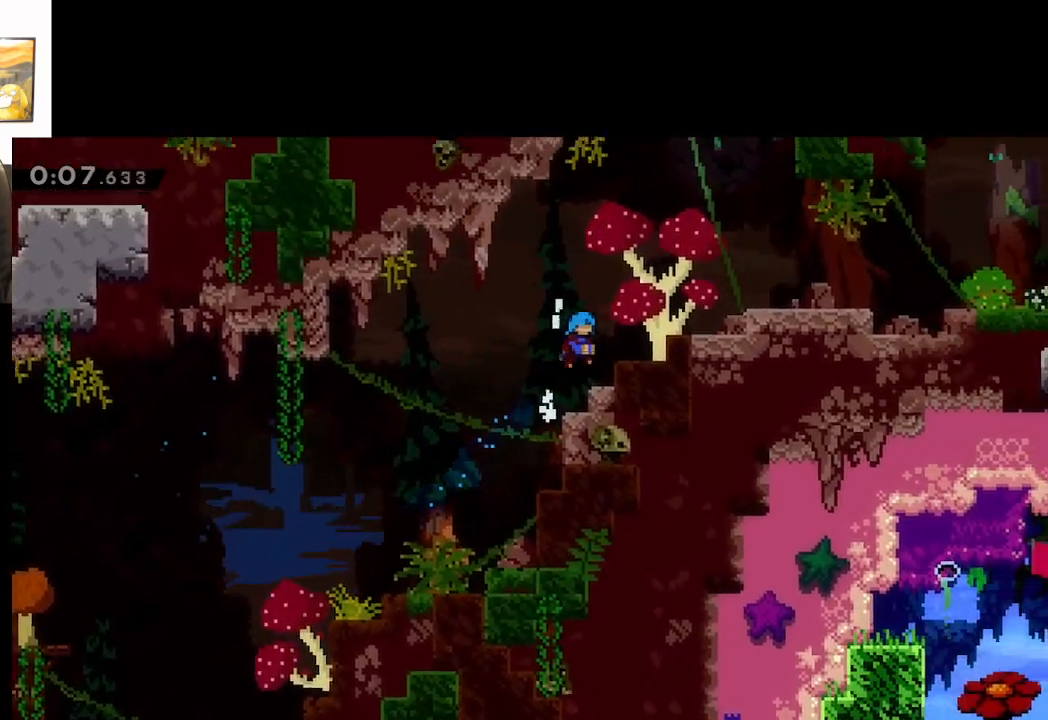
{"buttons": ["A"], "left_stick": "up", "right_stick": "center", "events": [[150, "A", "up"], [217, "L2", "up"], [233, "left_stick", "center"], [267, "A", "down"], [400, "left_stick", "up"]]}
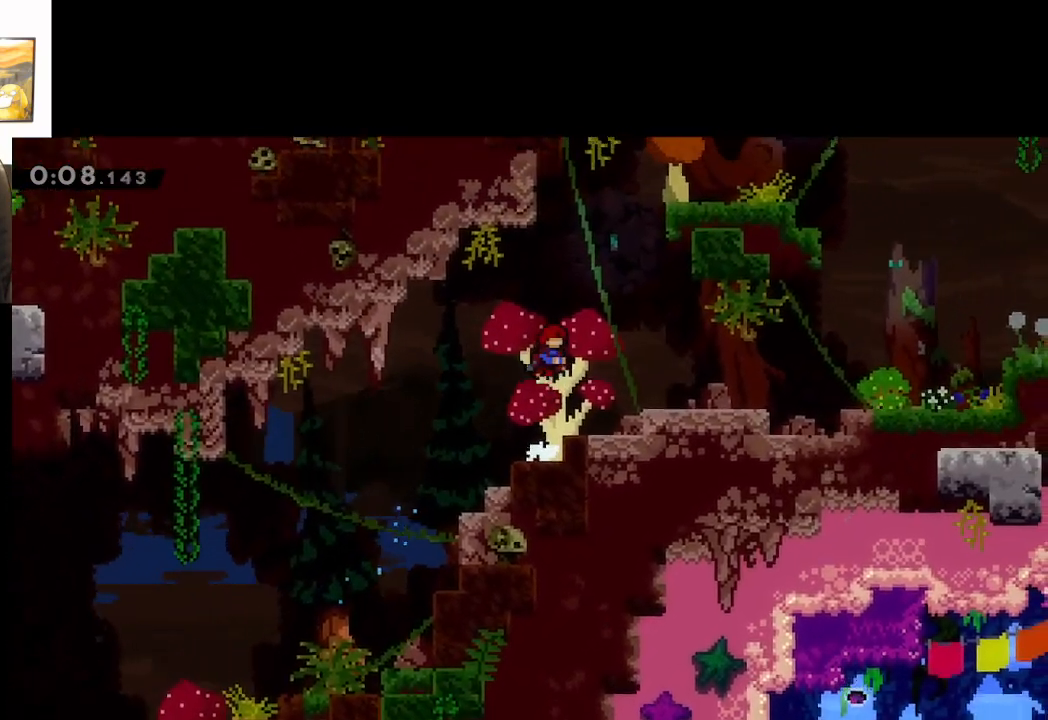
{"buttons": ["A"], "left_stick": "up", "right_stick": "center", "events": [[50, "X", "down"], [250, "X", "up"], [283, "A", "up"], [283, "left_stick", "up-left"], [333, "A", "down"], [400, "left_stick", "up"]]}
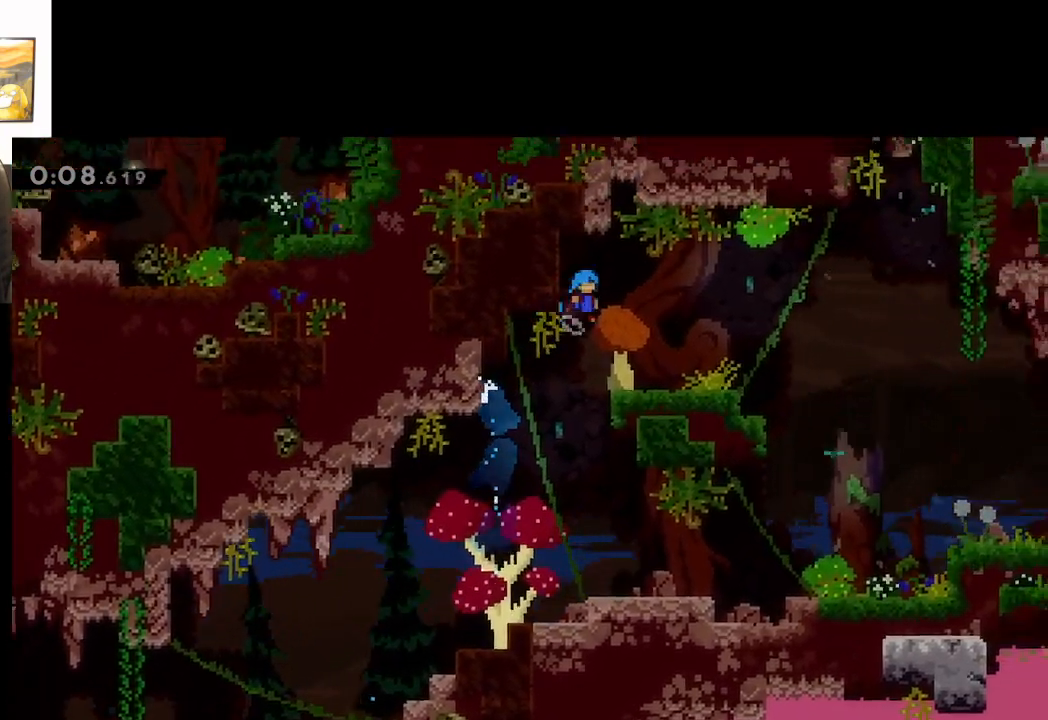
{"buttons": ["L2"], "left_stick": "up-right", "right_stick": "center", "events": [[17, "left_stick", "up-left"], [233, "L2", "down"], [233, "left_stick", "up"], [383, "left_stick", "up-right"], [467, "A", "up"]]}
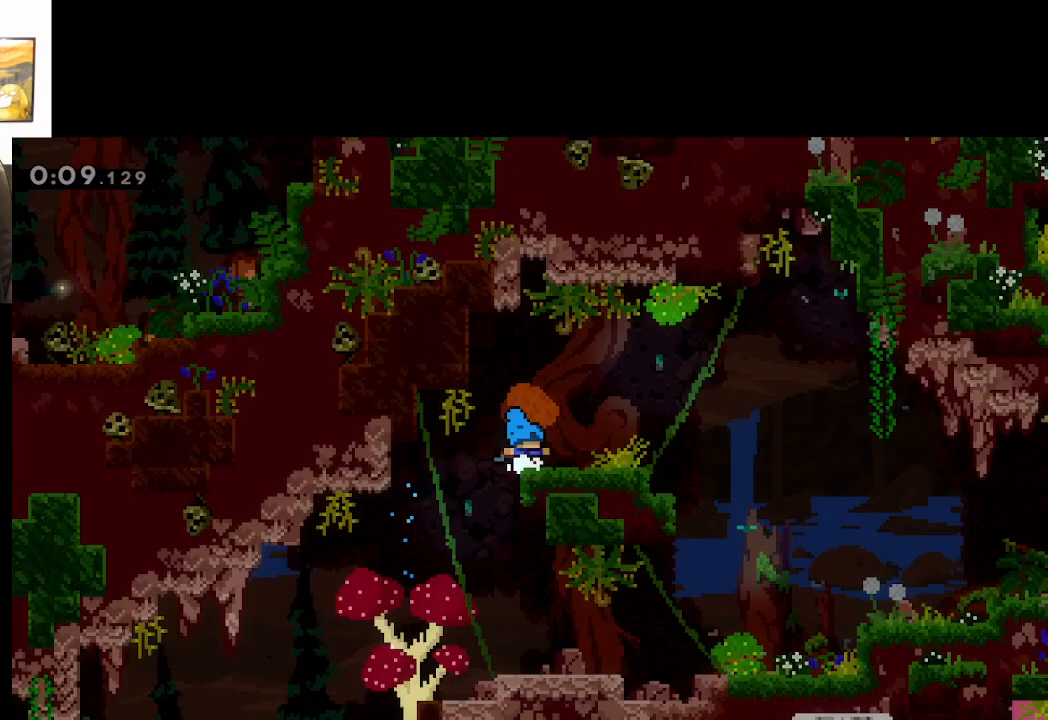
{"buttons": [], "left_stick": "down-left", "right_stick": "center", "events": [[117, "left_stick", "center"], [167, "L2", "up"], [333, "left_stick", "down-left"]]}
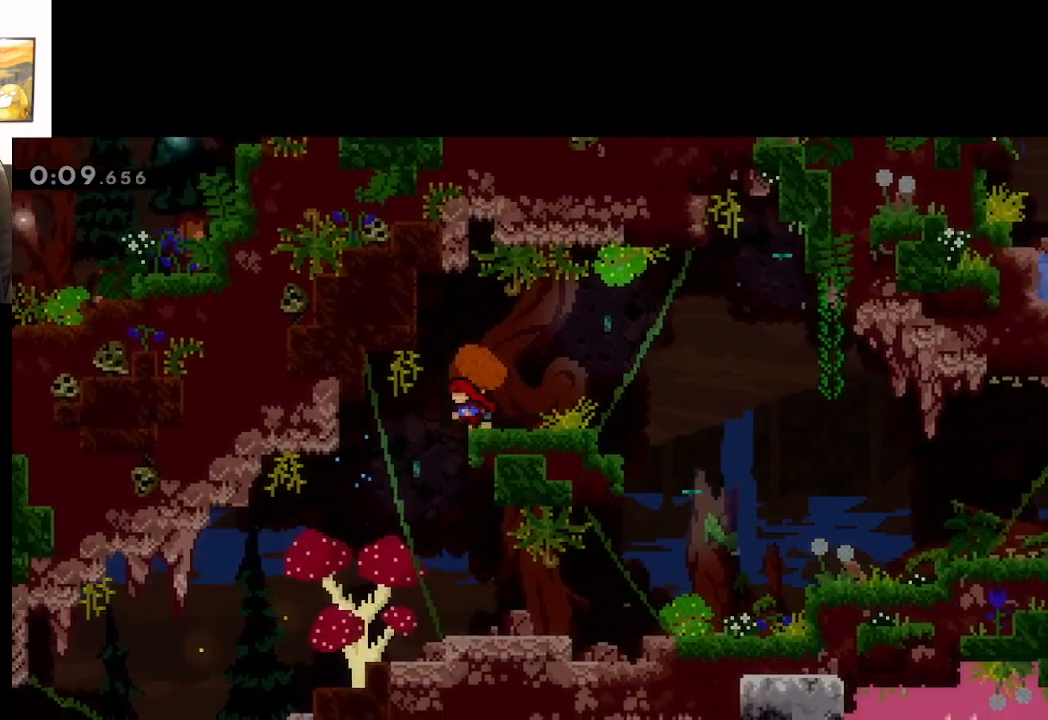
{"buttons": [], "left_stick": "down-left", "right_stick": "center", "events": [[150, "left_stick", "left"], [483, "left_stick", "down-left"]]}
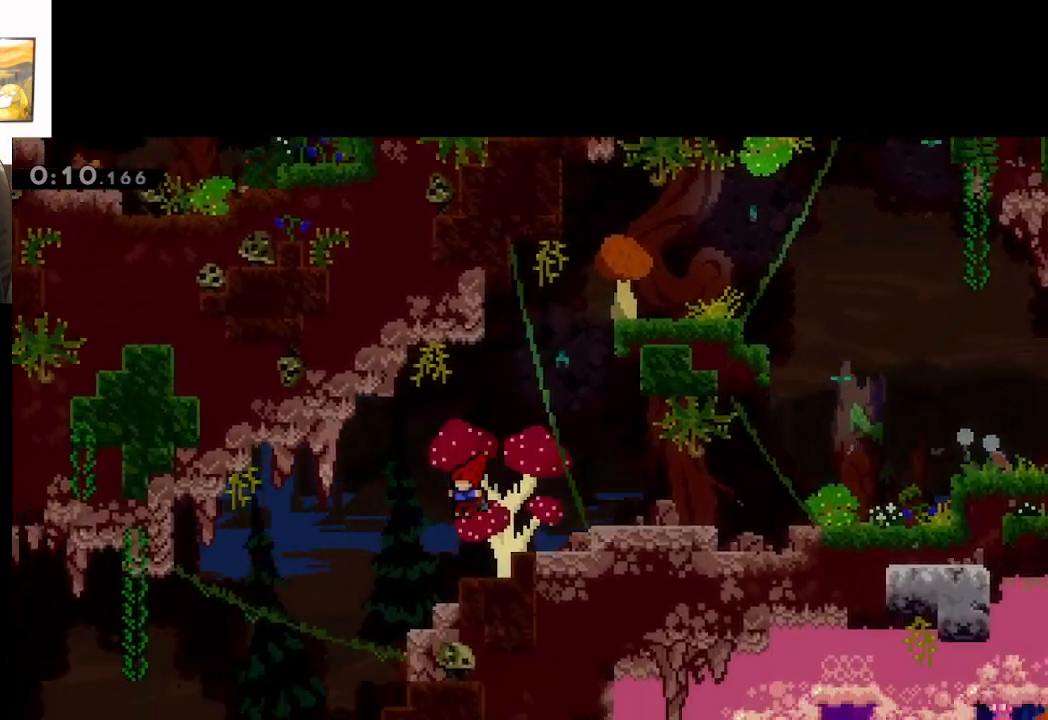
{"buttons": ["A", "X"], "left_stick": "down-left", "right_stick": "center", "events": [[167, "X", "down"], [283, "A", "down"]]}
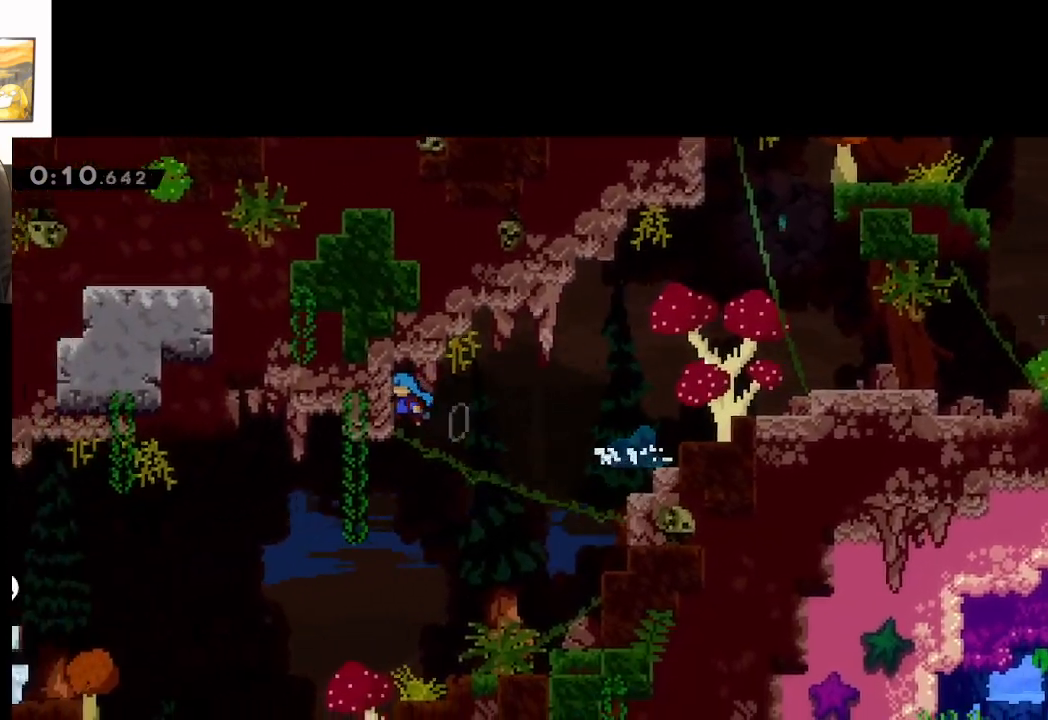
{"buttons": [], "left_stick": "right", "right_stick": "center", "events": [[317, "X", "up"], [350, "left_stick", "up-left"], [383, "A", "up"], [467, "left_stick", "right"]]}
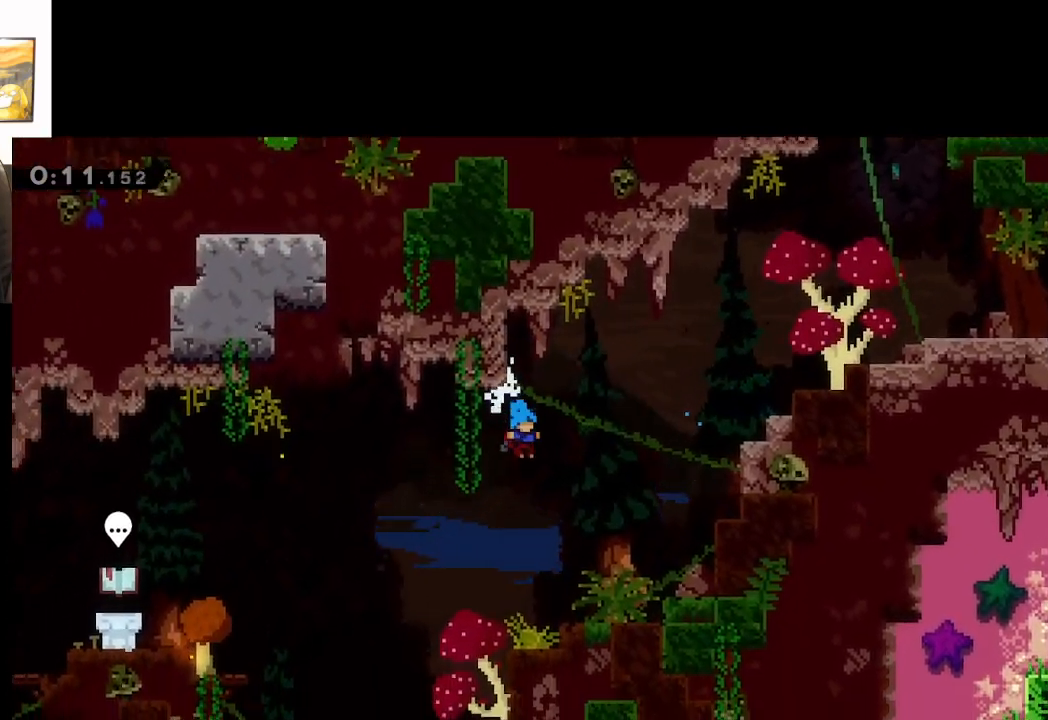
{"buttons": ["A", "X"], "left_stick": "down-left", "right_stick": "center", "events": [[117, "left_stick", "center"], [300, "left_stick", "down-left"], [350, "X", "down"], [467, "A", "down"]]}
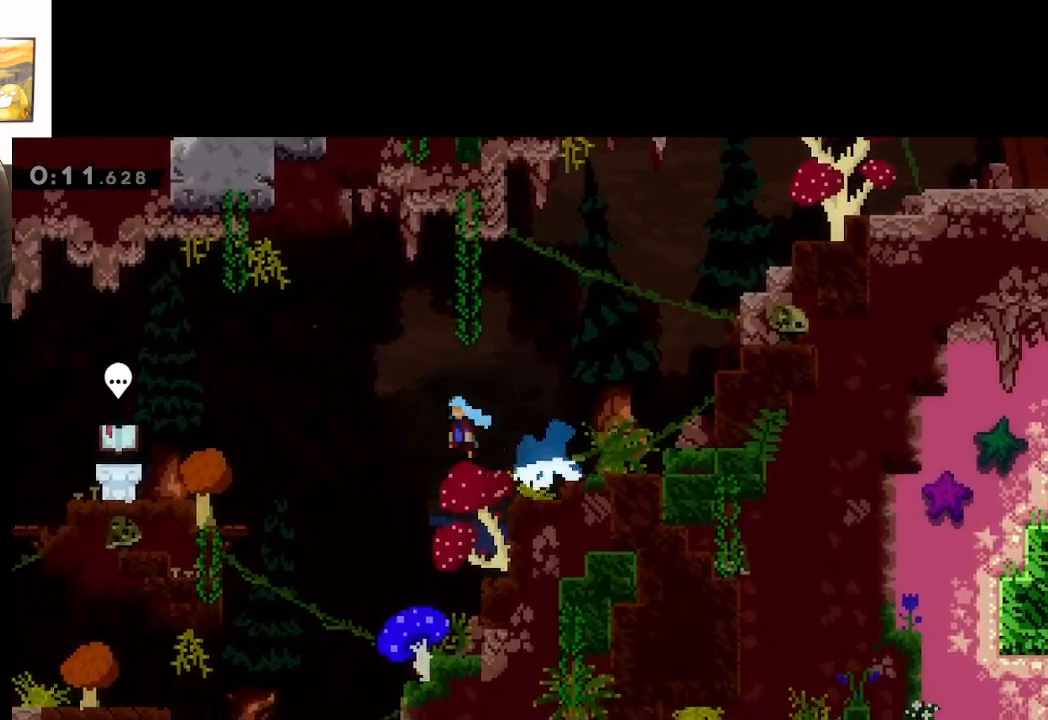
{"buttons": [], "left_stick": "down-left", "right_stick": "center", "events": [[417, "X", "up"], [433, "A", "up"]]}
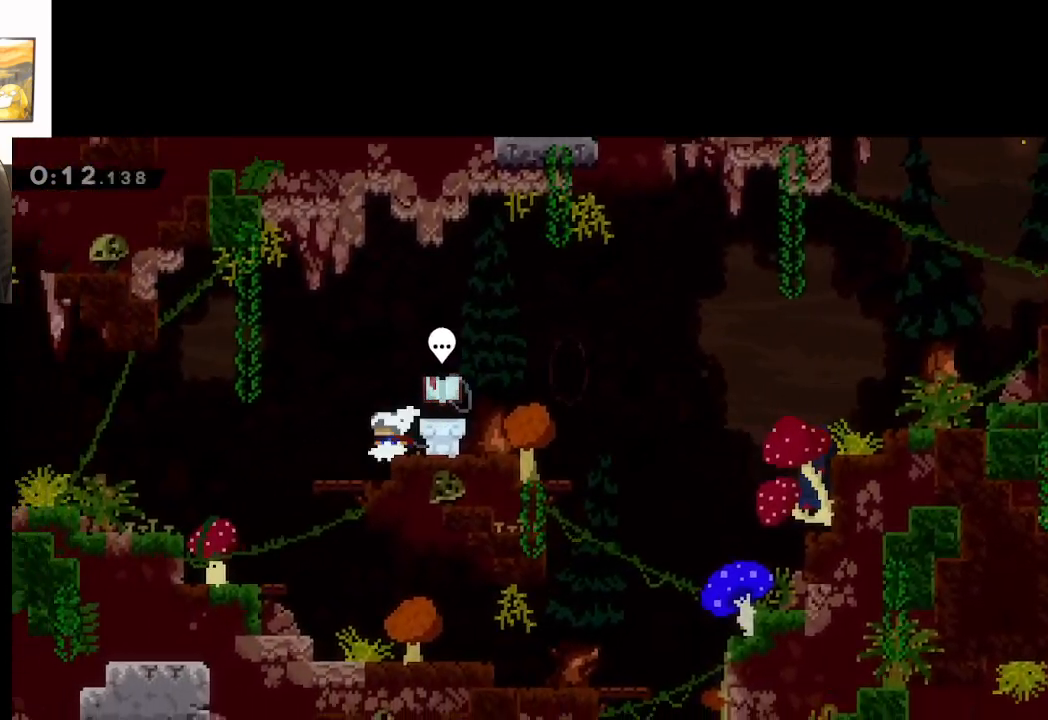
{"buttons": ["A", "X"], "left_stick": "down-left", "right_stick": "center", "events": [[17, "X", "down"], [83, "A", "down"]]}
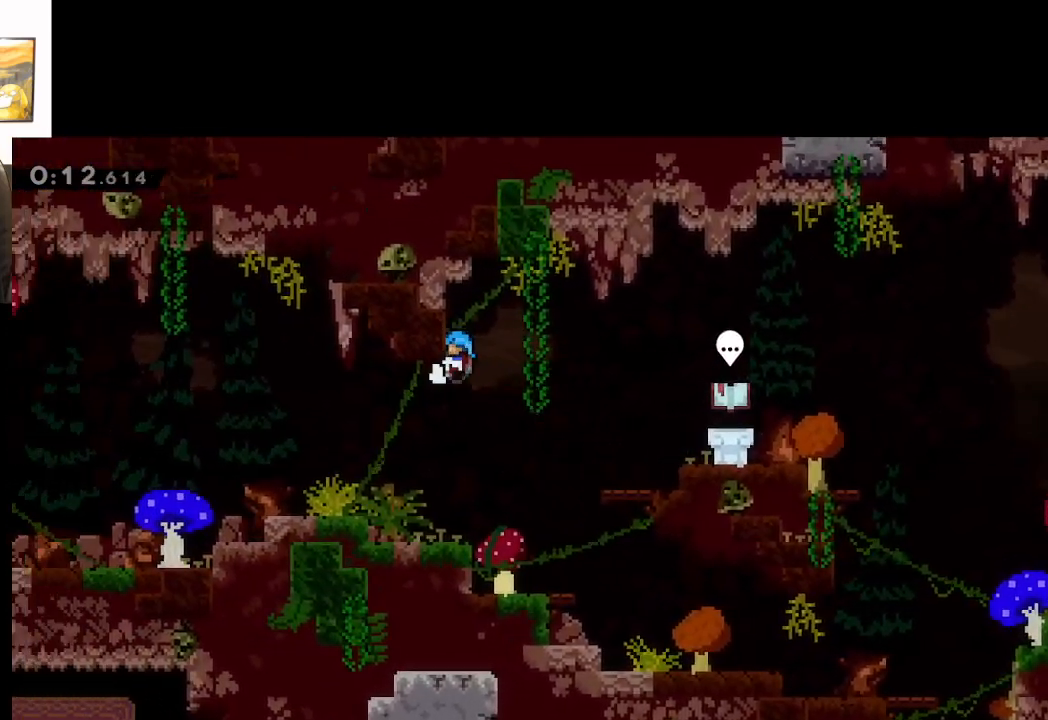
{"buttons": ["X"], "left_stick": "down-left", "right_stick": "center", "events": [[100, "A", "up"], [150, "X", "up"], [233, "left_stick", "left"], [400, "left_stick", "down-left"], [467, "X", "down"]]}
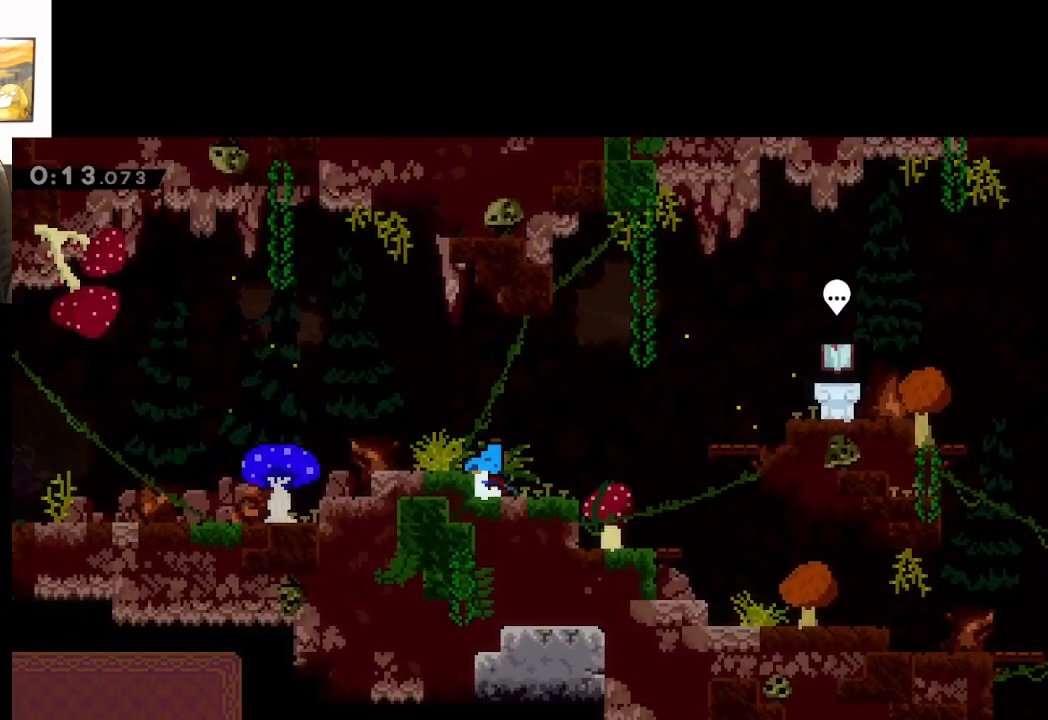
{"buttons": ["X"], "left_stick": "down-left", "right_stick": "center", "events": [[50, "A", "down"], [383, "X", "up"], [400, "A", "up"], [483, "X", "down"]]}
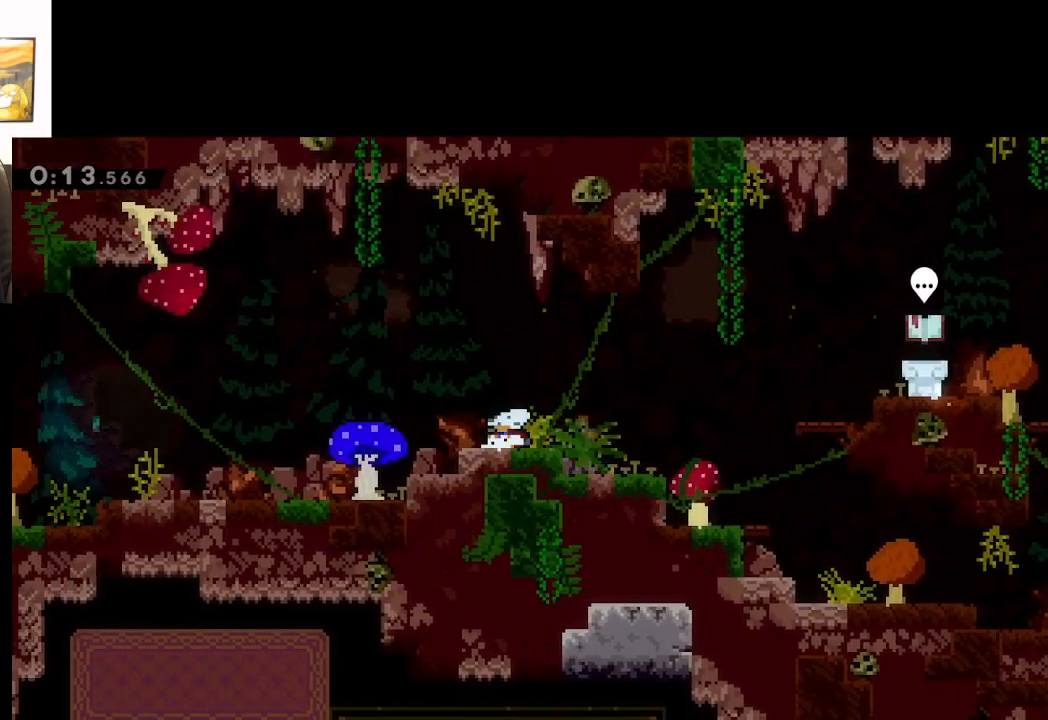
{"buttons": [], "left_stick": "down-left", "right_stick": "center", "events": [[50, "A", "down"], [250, "A", "up"], [300, "X", "up"]]}
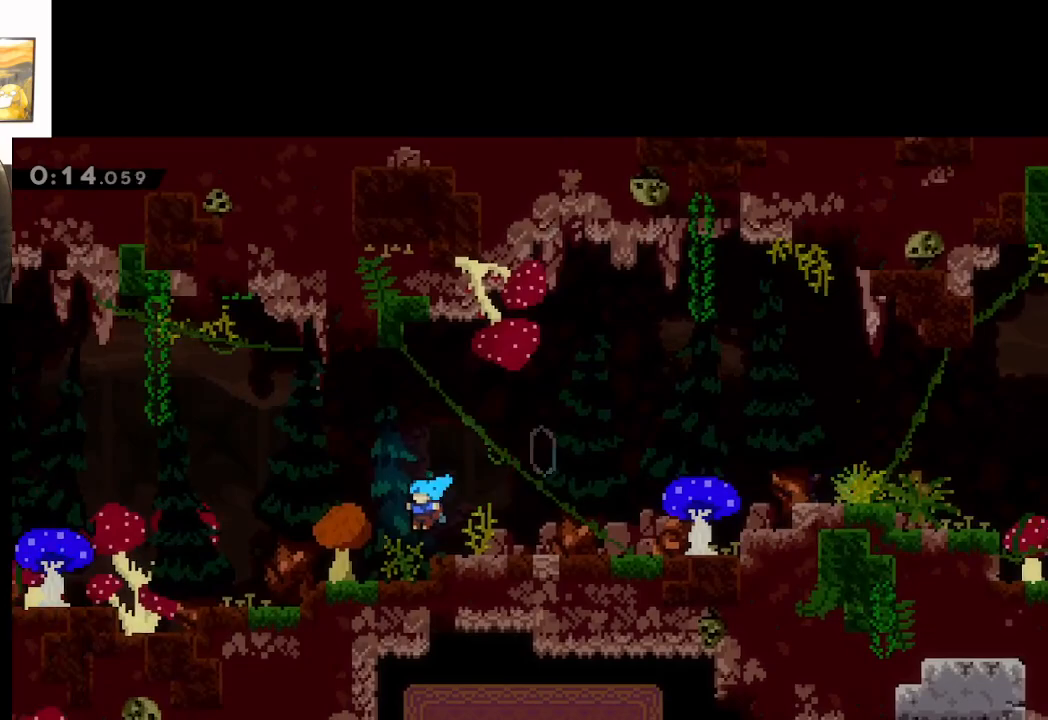
{"buttons": ["A", "X"], "left_stick": "left", "right_stick": "center", "events": [[83, "X", "down"], [183, "A", "down"], [300, "left_stick", "left"]]}